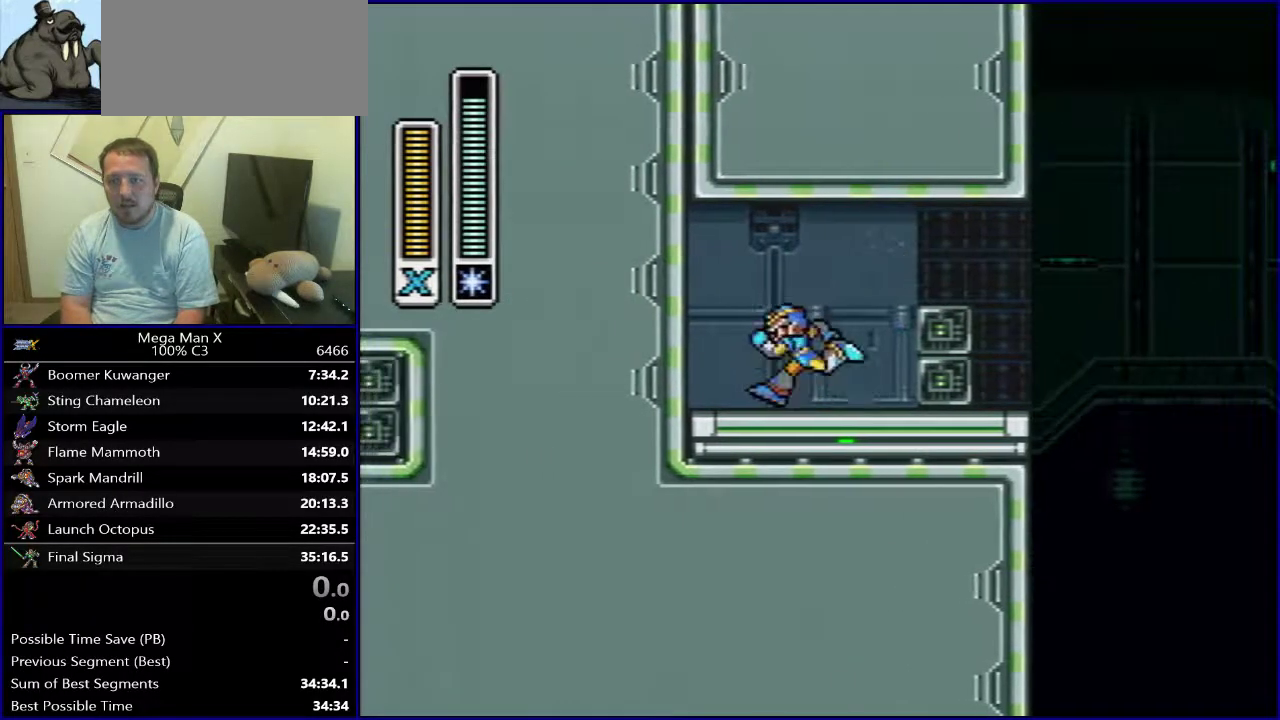
Gameplay with a controller (Nintendo layout); each line is a JSON object with the inputs held at the frame after it (dt_ms = milliseconds from this image to that frame). "events" lists button and stick changes between this image and that frame as [ms after this image, input, new state], when the widget could be followed in between. Not read: DPAD_DOWN L3 R1 R3.
{"dt_ms": 700, "buttons": ["Y"], "events": [[350, "Y", "down"]]}
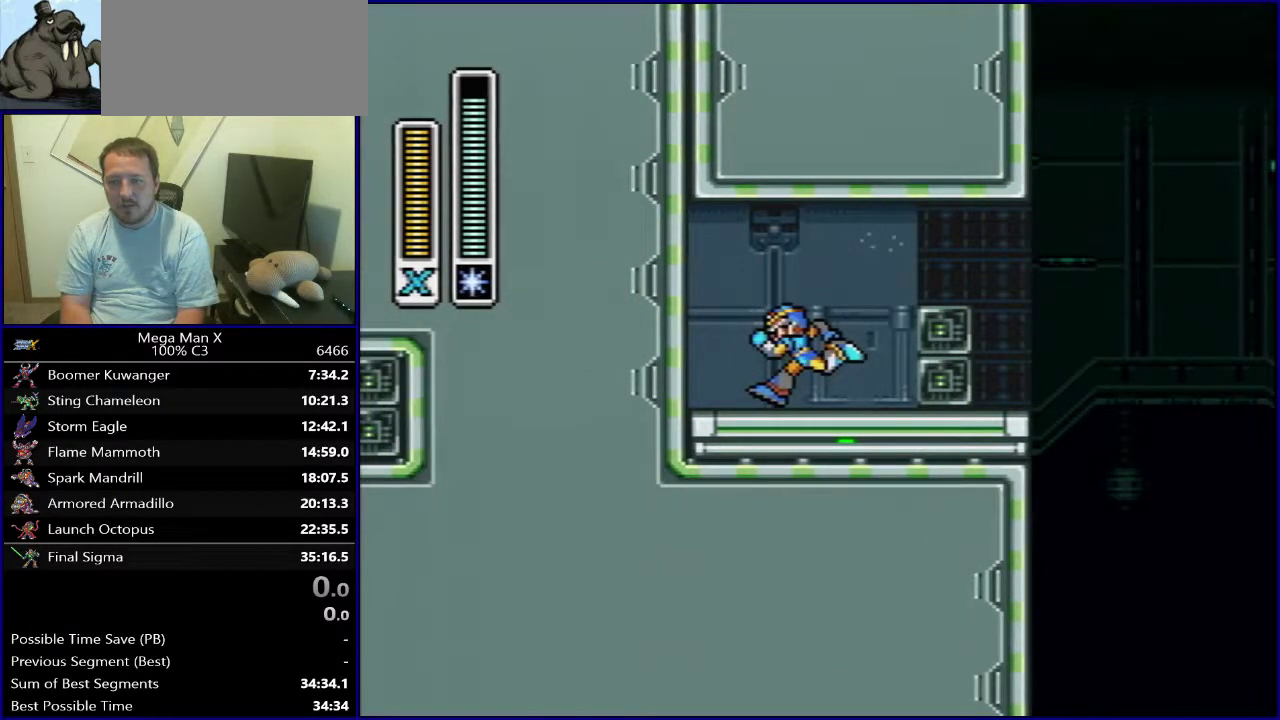
{"dt_ms": 500, "buttons": ["Y"], "events": []}
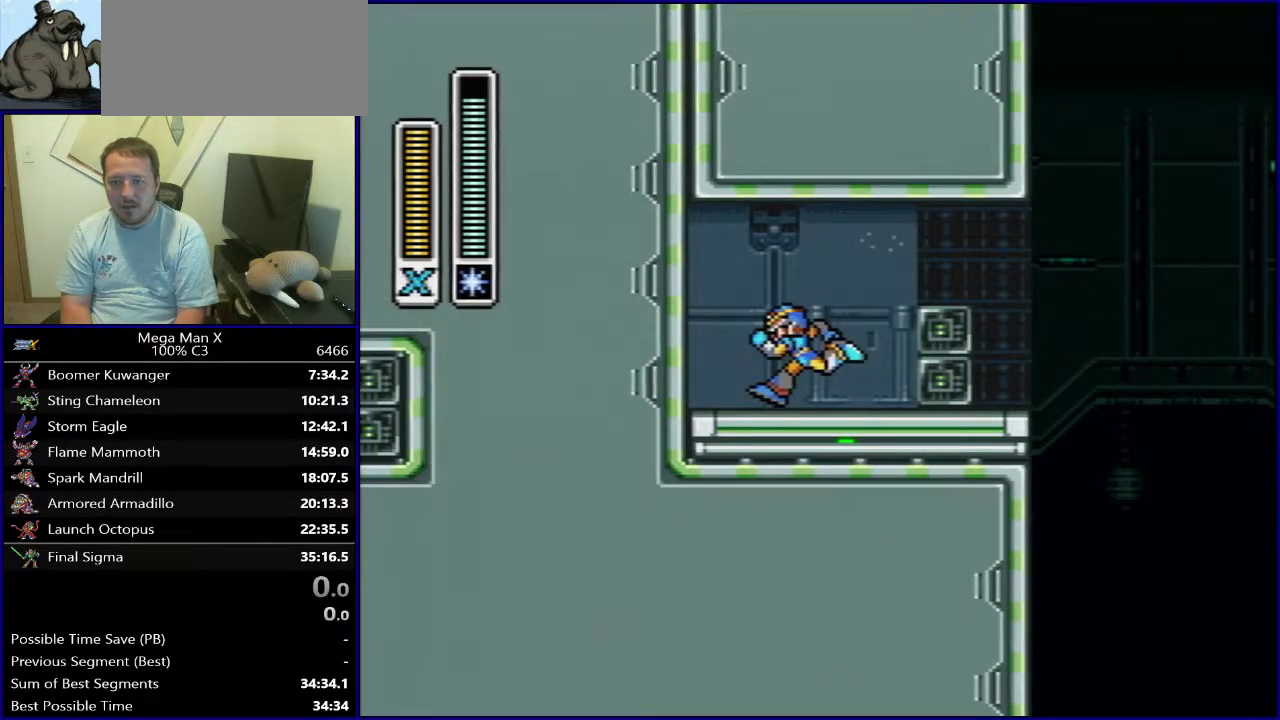
{"dt_ms": 500, "buttons": ["Y"], "events": []}
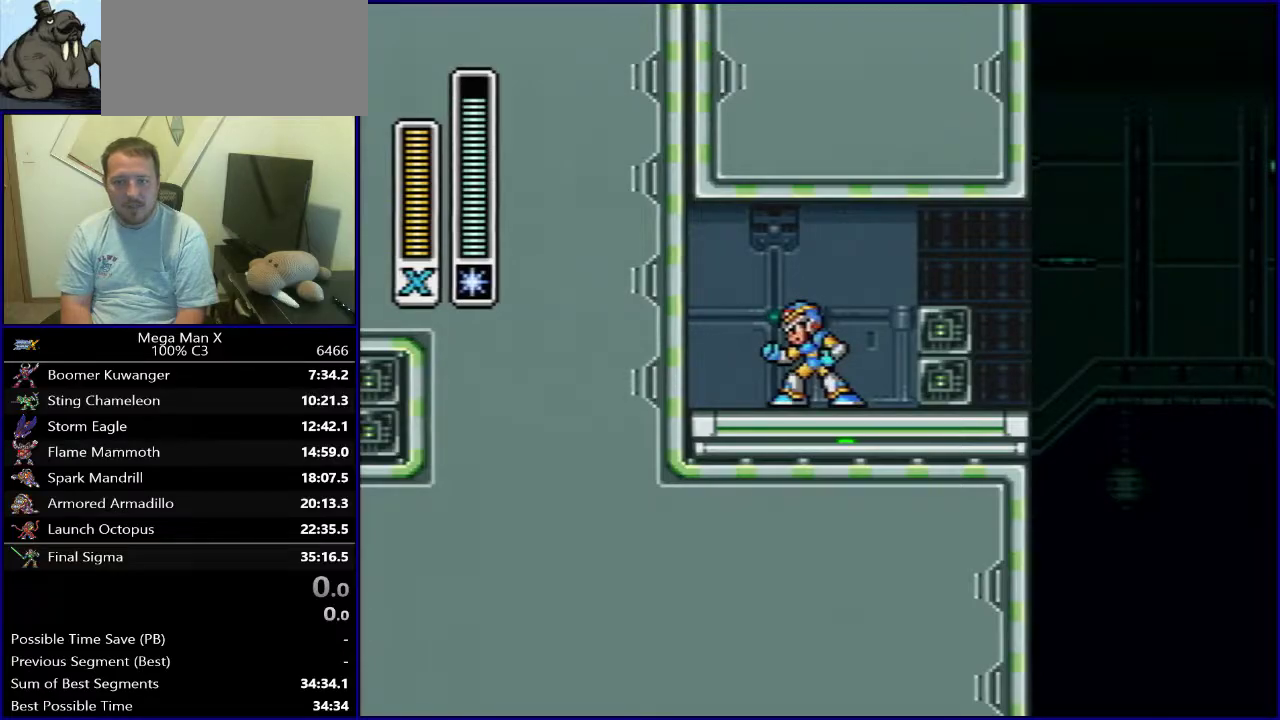
{"dt_ms": 300, "buttons": ["B", "Y", "DPAD_RIGHT"], "events": [[183, "DPAD_RIGHT", "down"], [267, "B", "down"]]}
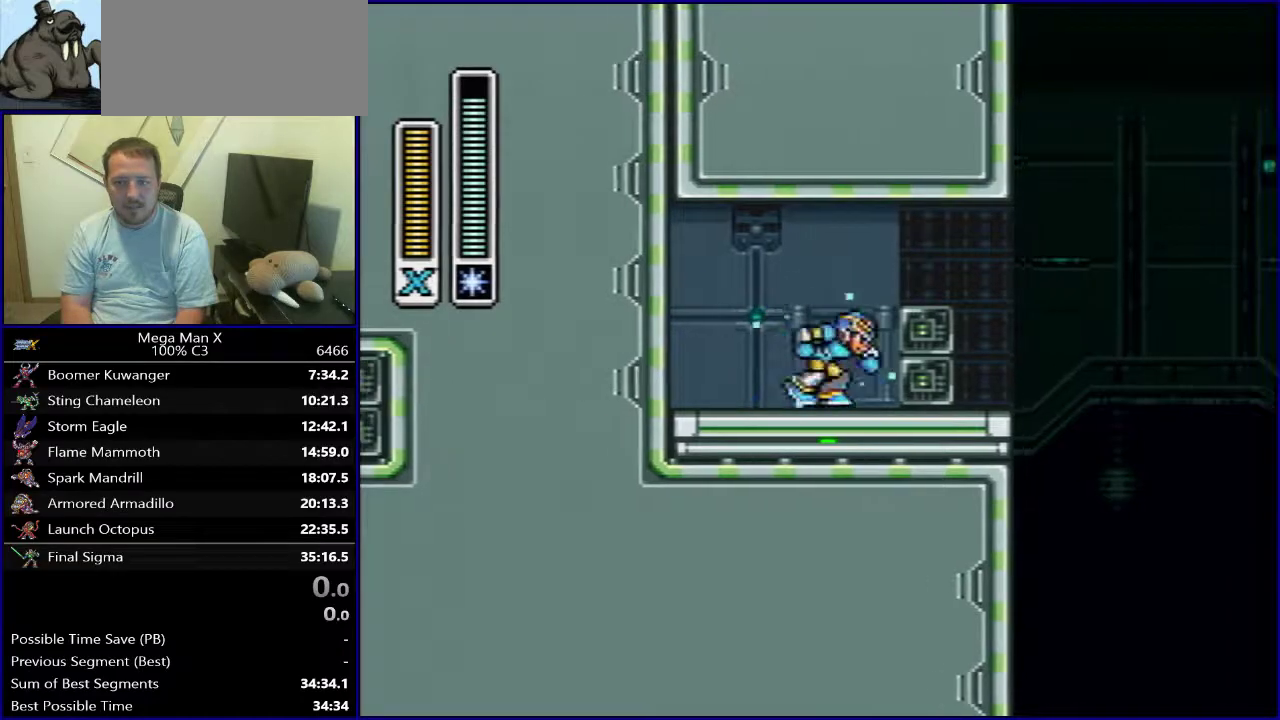
{"dt_ms": 500, "buttons": ["Y"], "events": [[217, "B", "up"], [500, "DPAD_RIGHT", "up"]]}
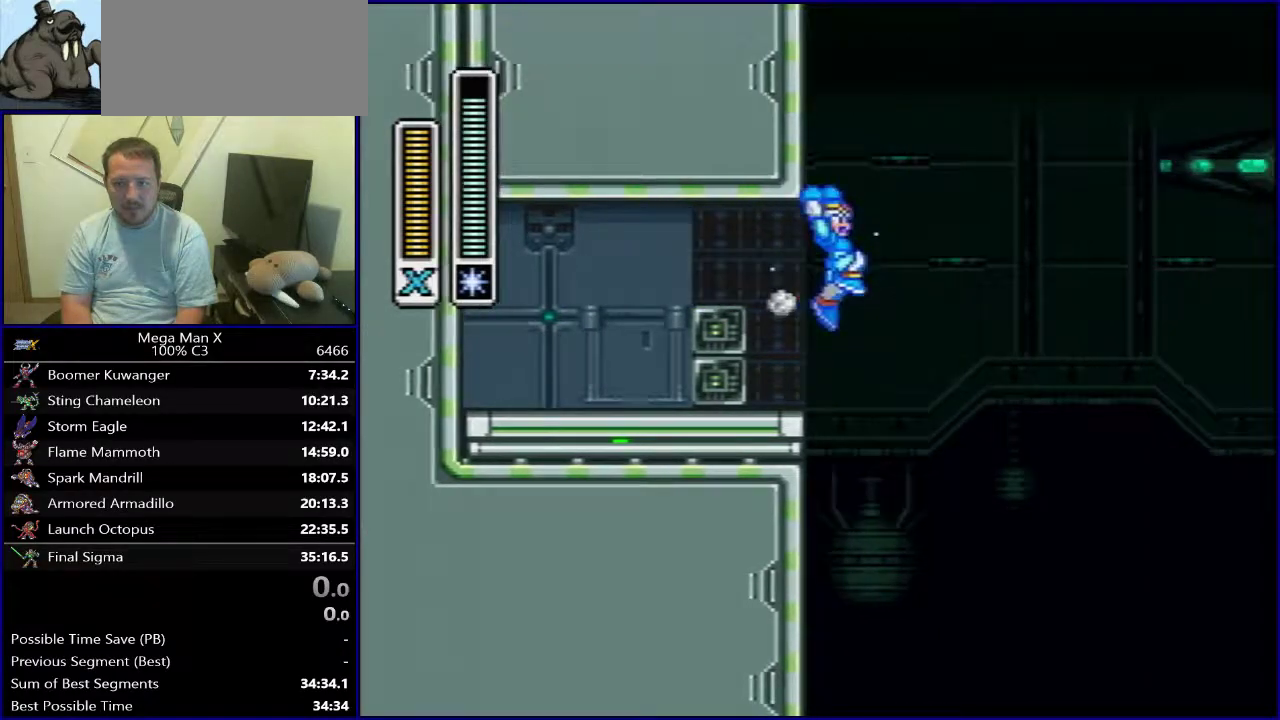
{"dt_ms": 300, "buttons": ["B", "Y", "DPAD_LEFT"], "events": [[200, "DPAD_LEFT", "down"], [300, "B", "down"]]}
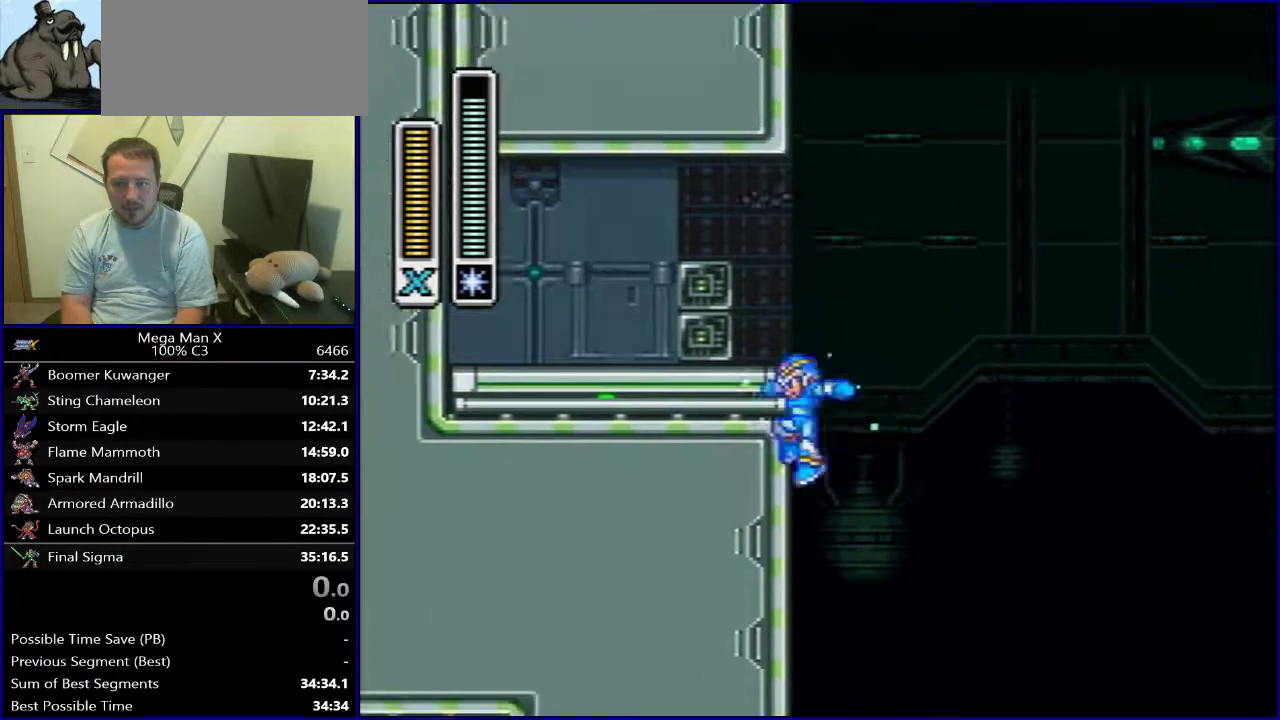
{"dt_ms": 400, "buttons": ["B", "Y", "DPAD_RIGHT"], "events": [[50, "DPAD_LEFT", "up"], [67, "DPAD_RIGHT", "down"]]}
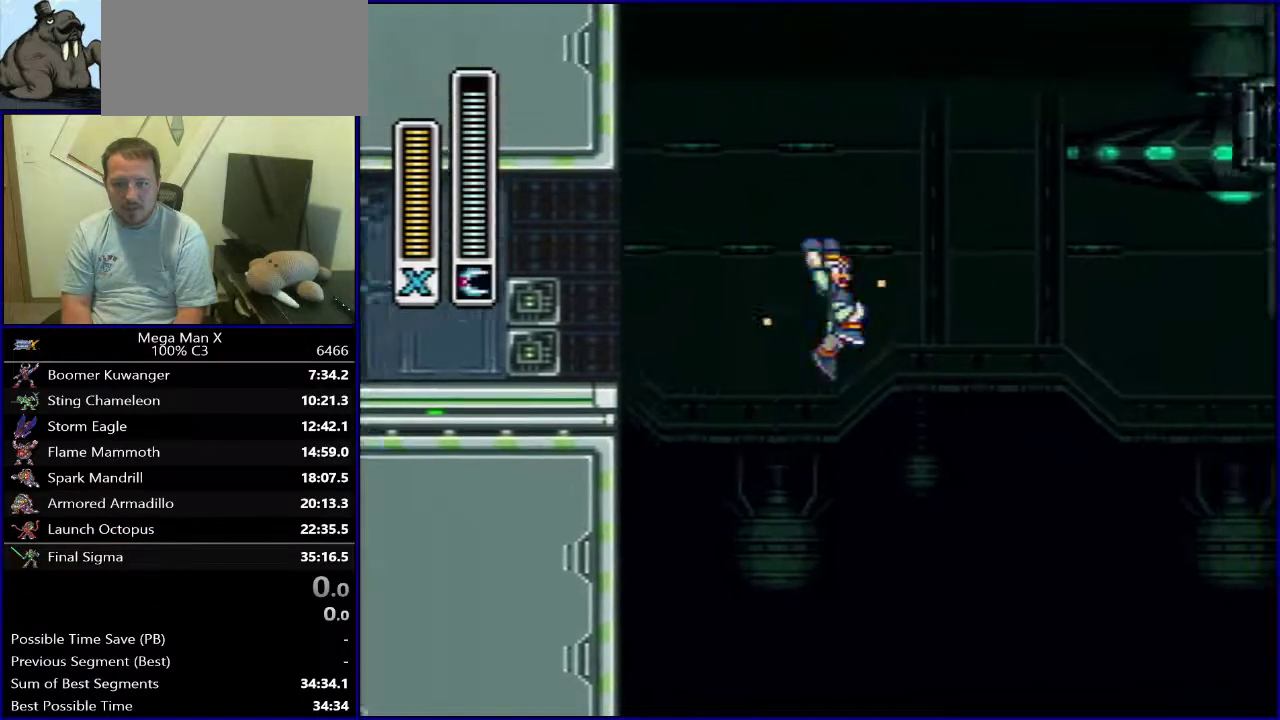
{"dt_ms": 600, "buttons": ["Y", "DPAD_RIGHT"], "events": [[533, "B", "up"]]}
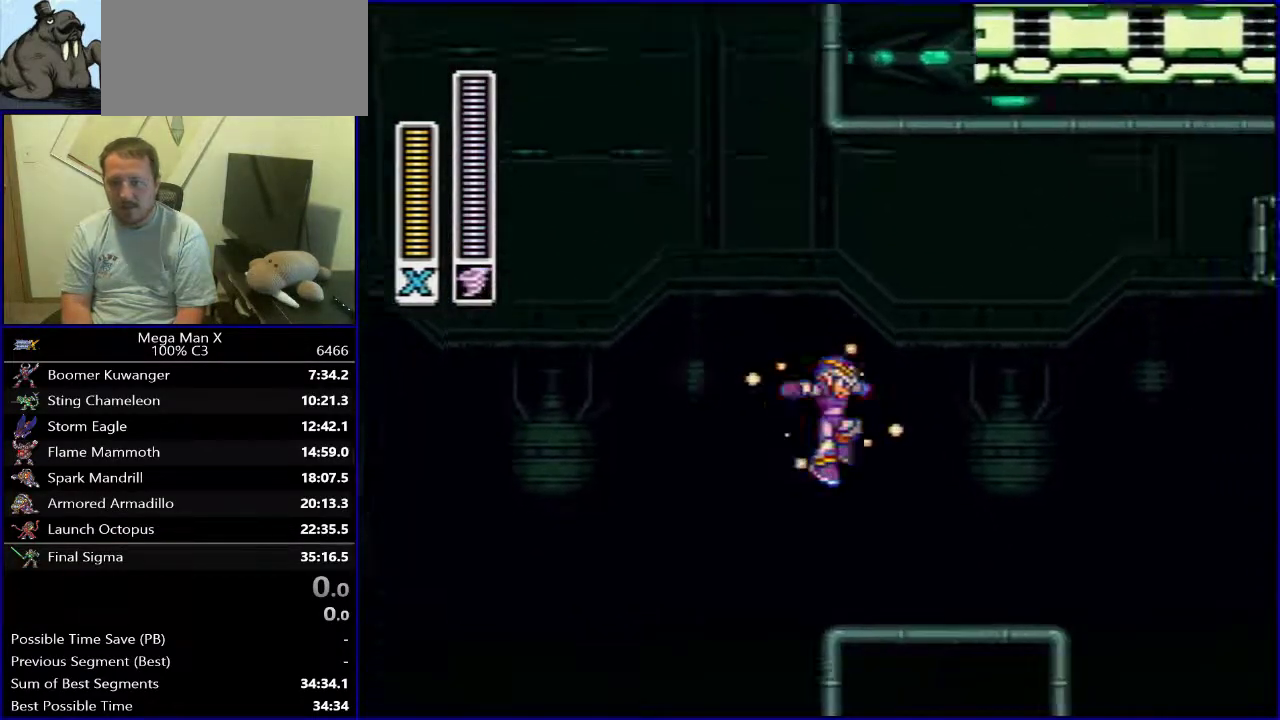
{"dt_ms": 400, "buttons": ["Y", "DPAD_RIGHT"], "events": []}
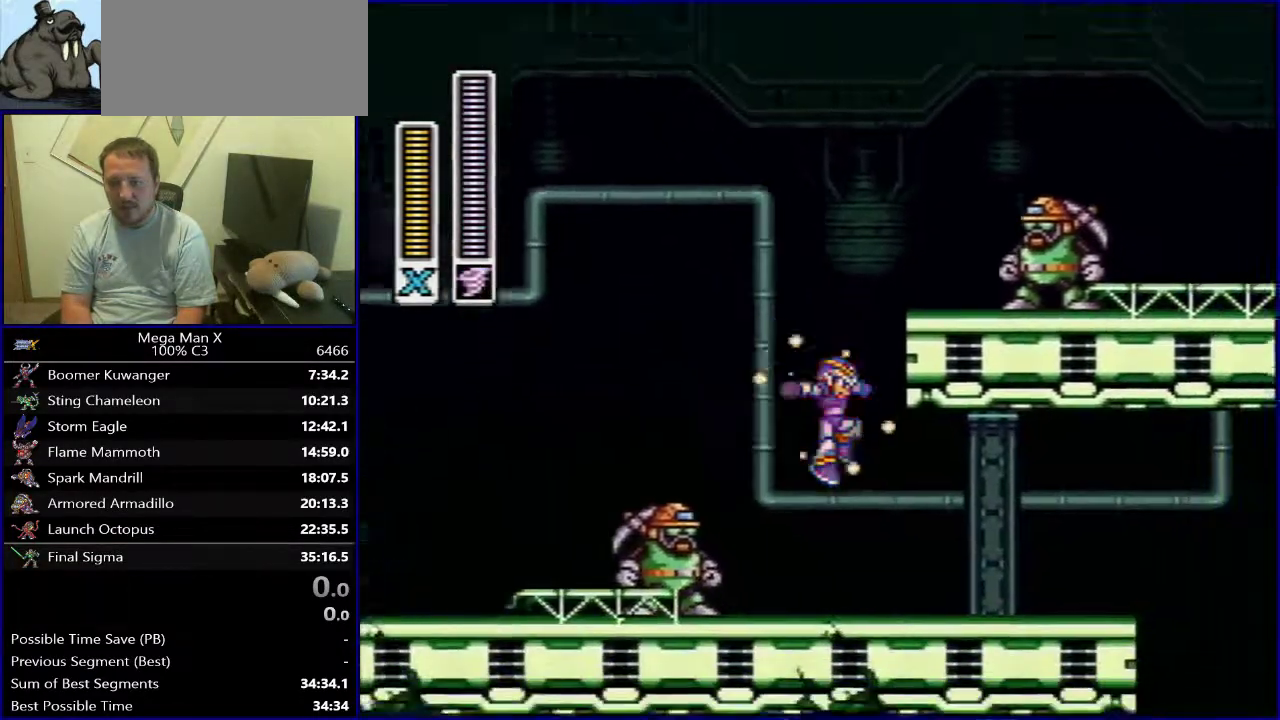
{"dt_ms": 500, "buttons": ["Y"], "events": [[317, "DPAD_RIGHT", "up"]]}
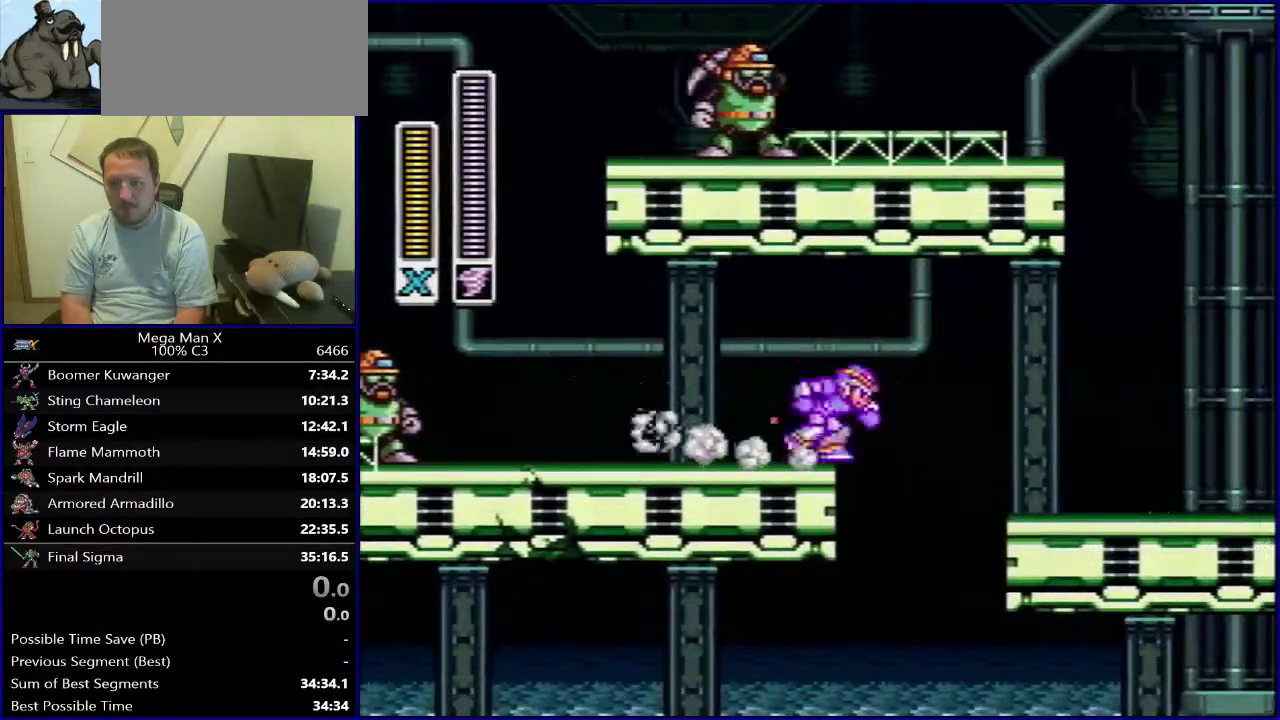
{"dt_ms": 300, "buttons": ["Y"], "events": [[133, "SELECT", "down"], [283, "SELECT", "up"]]}
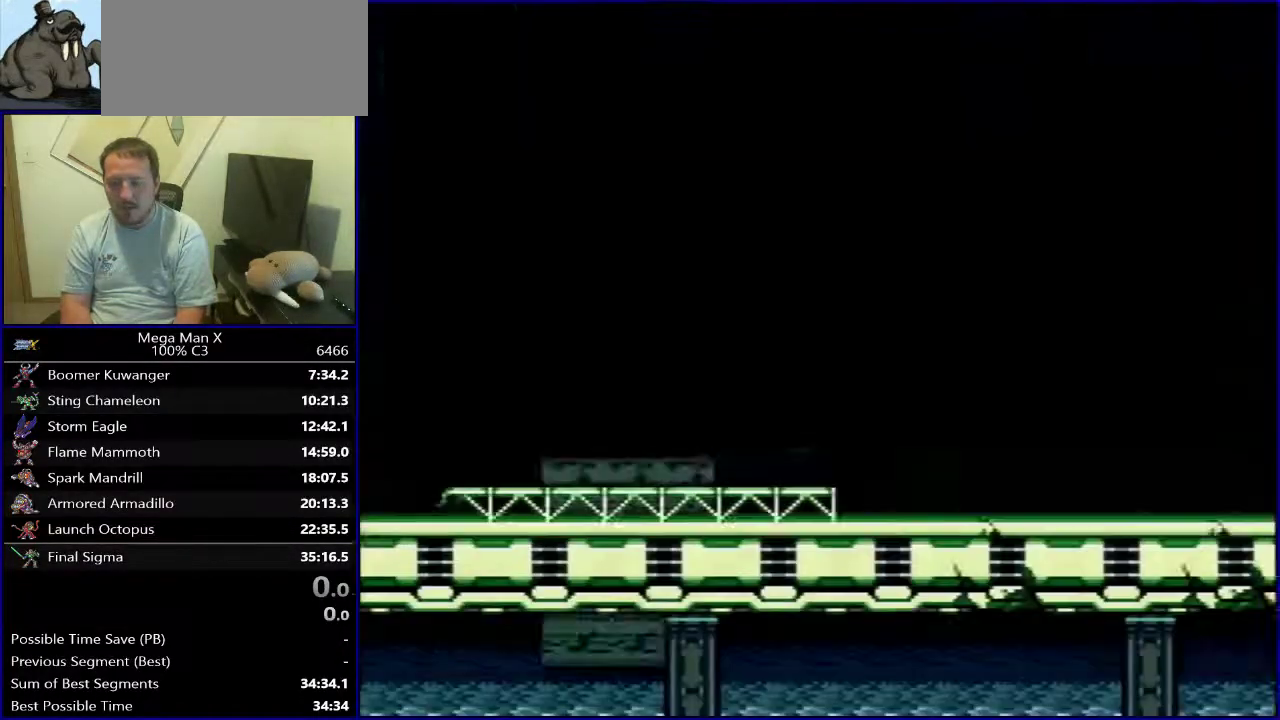
{"dt_ms": 800, "buttons": ["Y", "DPAD_RIGHT"], "events": [[500, "DPAD_RIGHT", "down"]]}
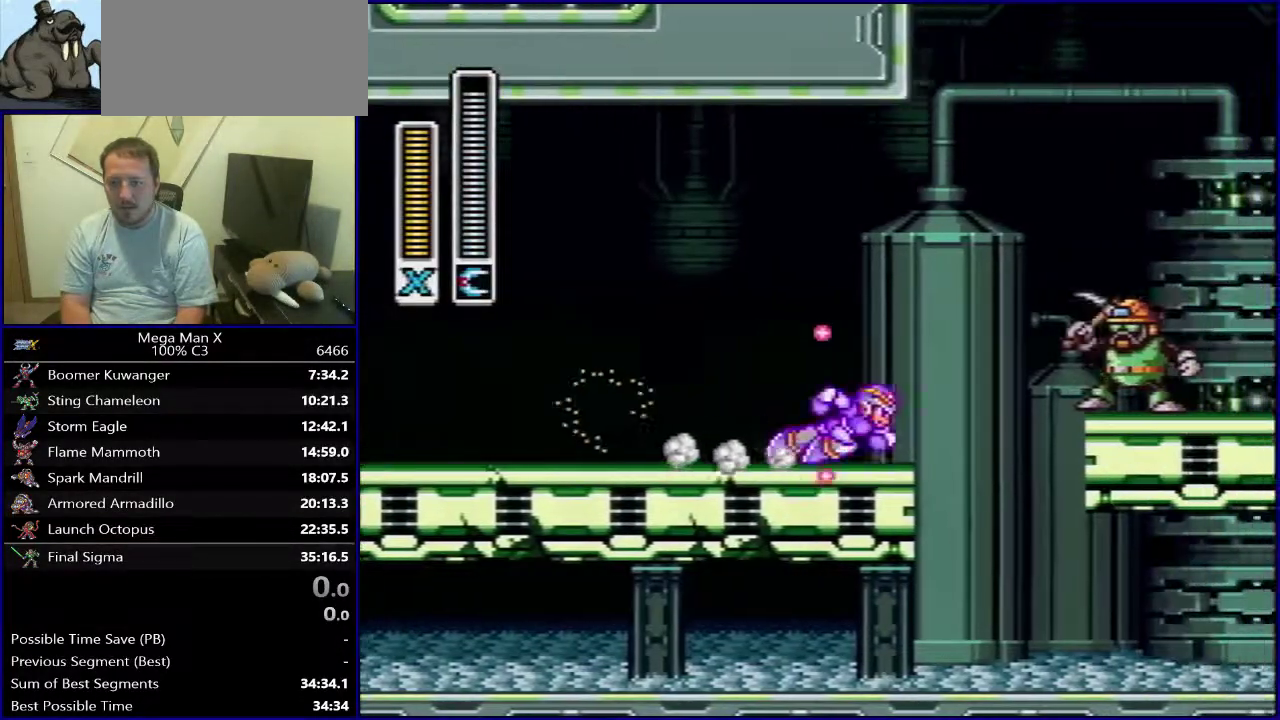
{"dt_ms": 500, "buttons": ["Y"], "events": [[433, "DPAD_RIGHT", "up"]]}
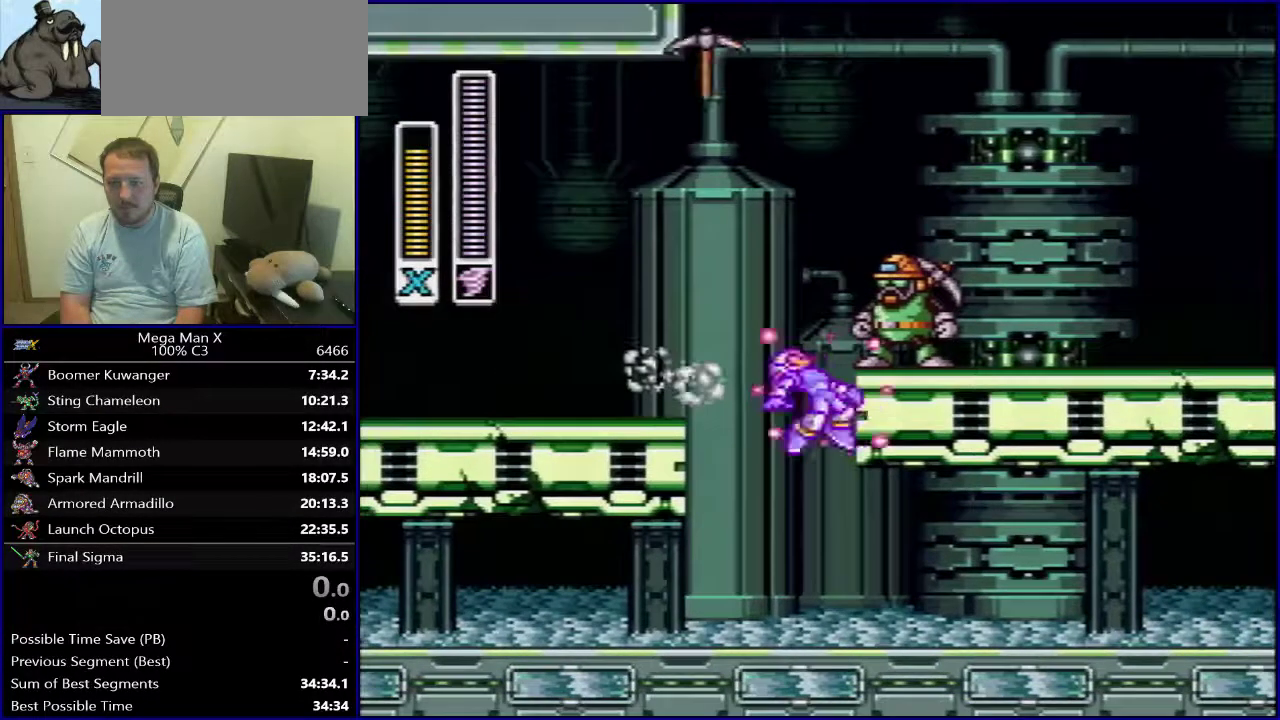
{"dt_ms": 300, "buttons": ["Y", "DPAD_RIGHT"], "events": [[50, "SELECT", "down"], [167, "SELECT", "up"], [300, "DPAD_RIGHT", "down"]]}
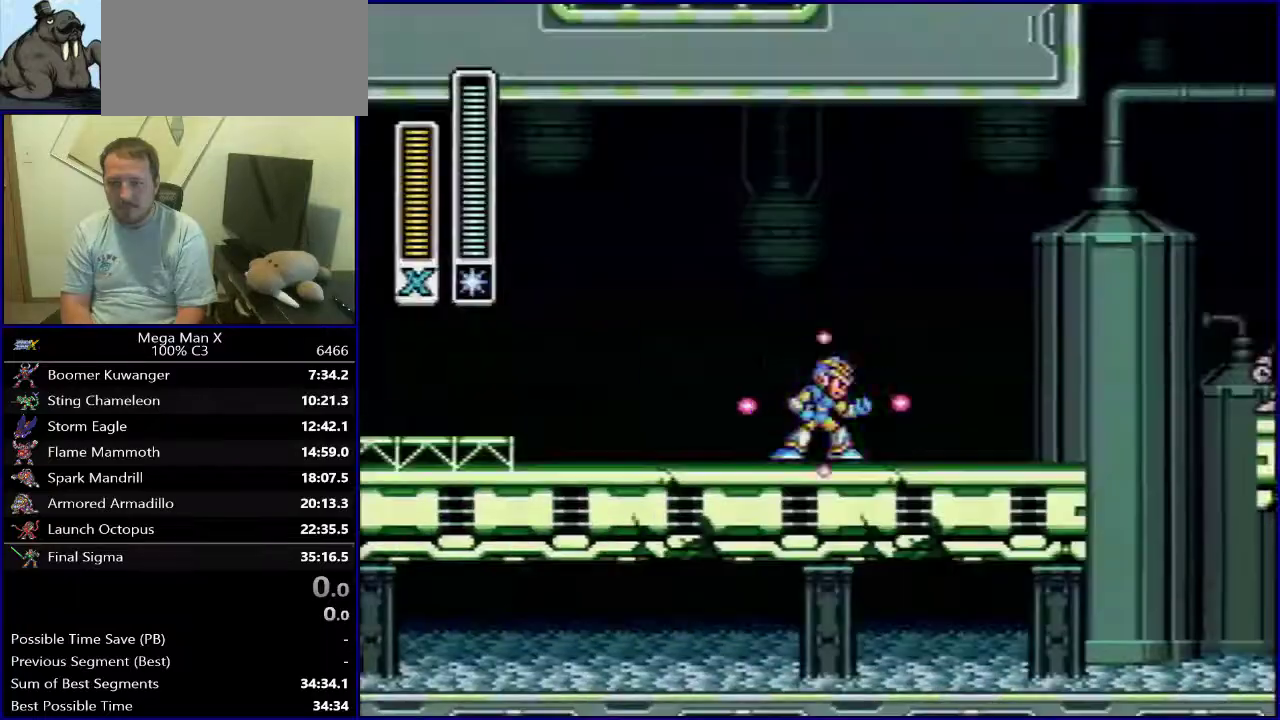
{"dt_ms": 700, "buttons": ["B", "DPAD_RIGHT"], "events": [[550, "Y", "up"], [683, "B", "down"]]}
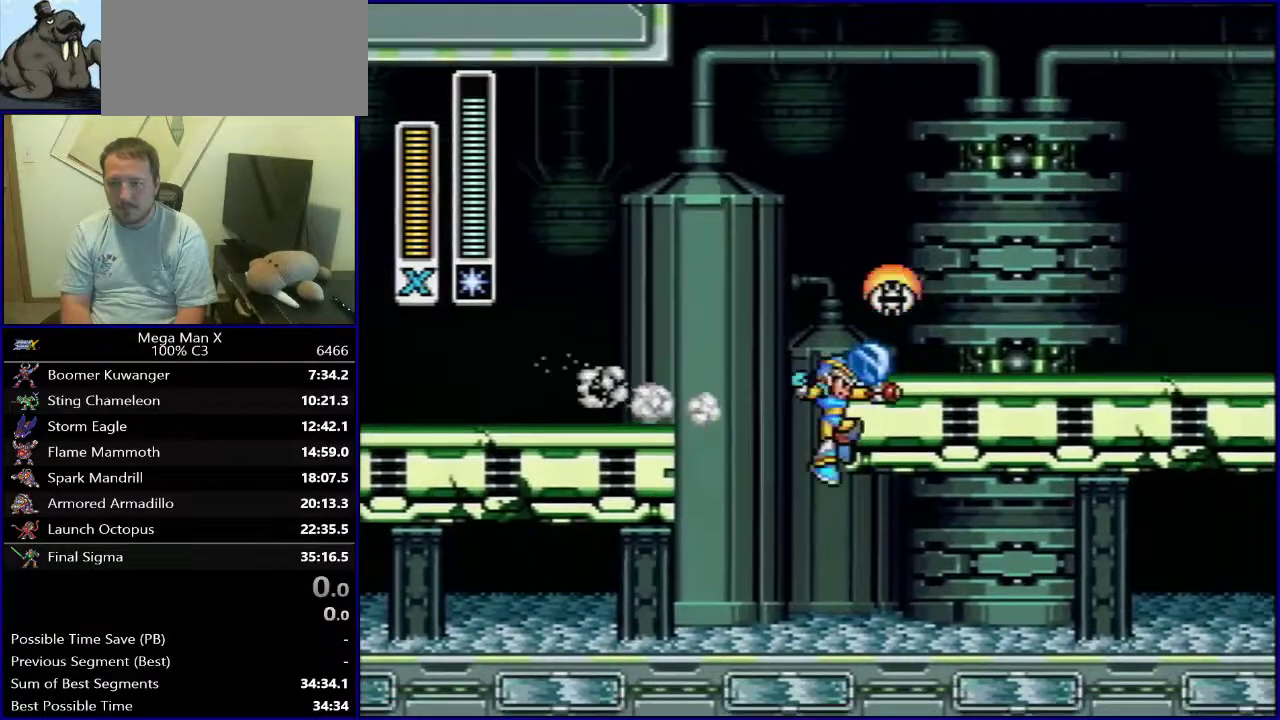
{"dt_ms": 400, "buttons": ["DPAD_RIGHT"], "events": [[267, "B", "up"]]}
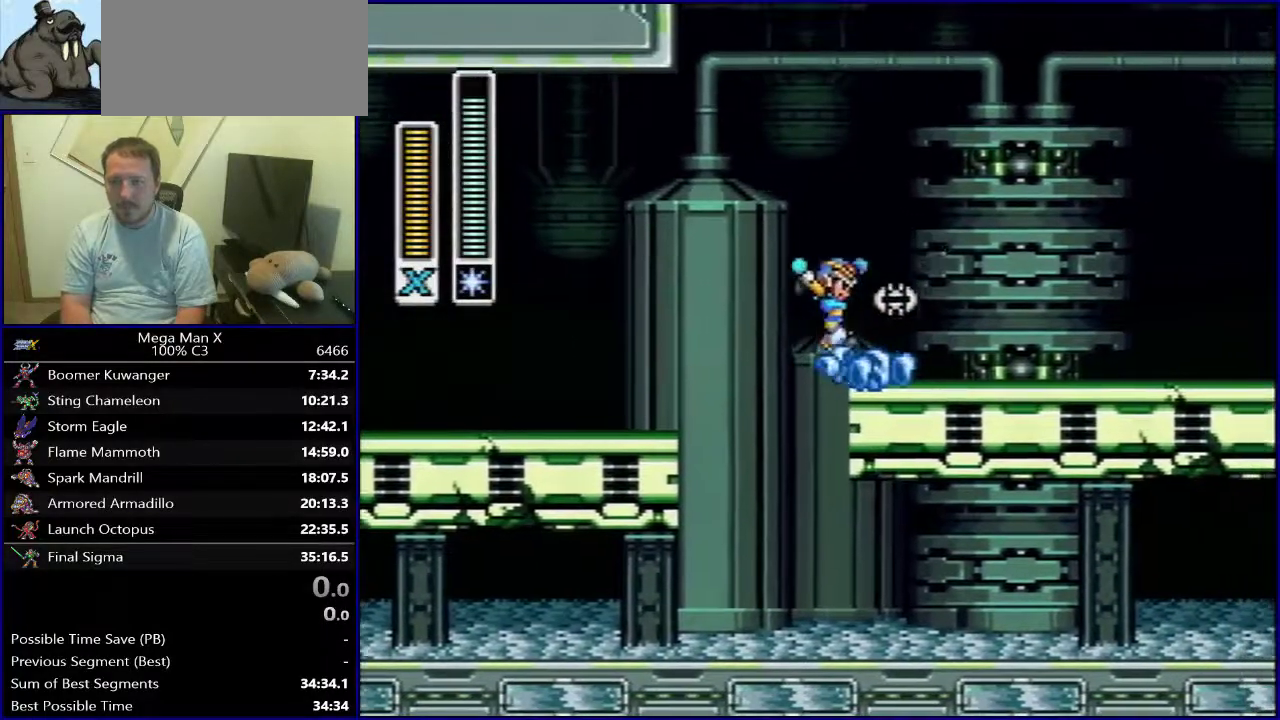
{"dt_ms": 400, "buttons": ["DPAD_LEFT"], "events": [[83, "DPAD_RIGHT", "up"], [367, "DPAD_LEFT", "down"]]}
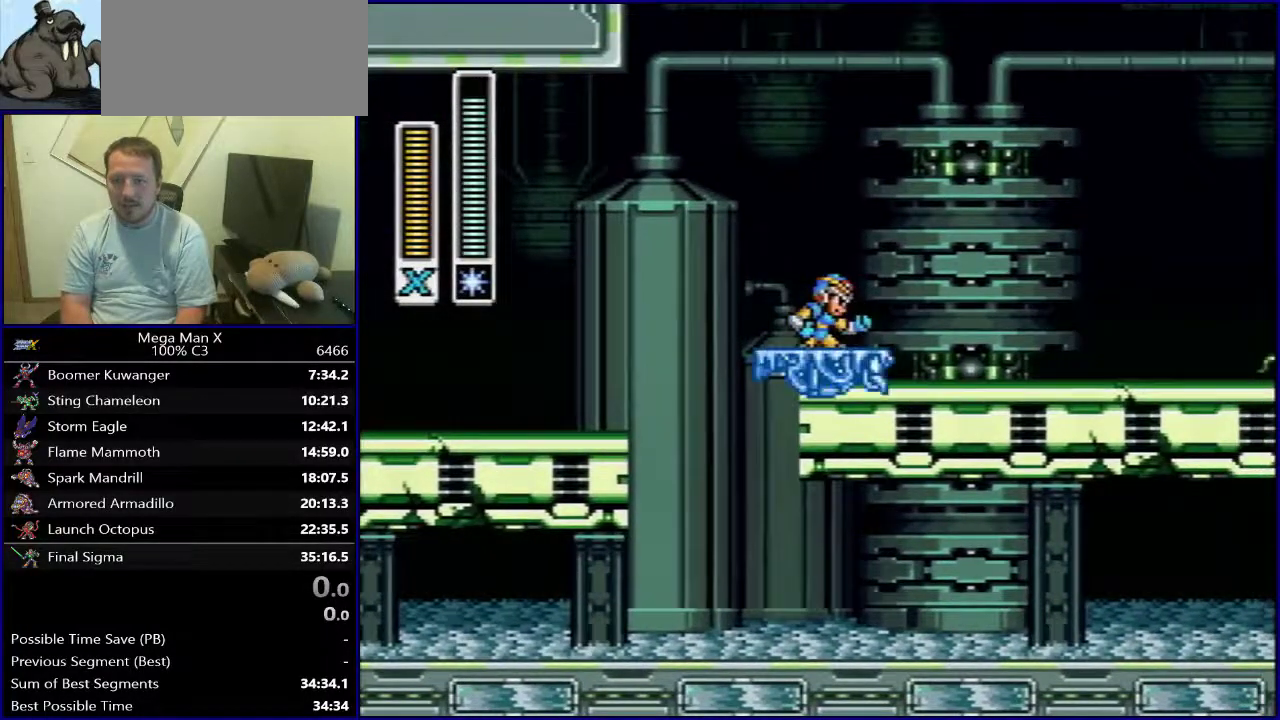
{"dt_ms": 600, "buttons": ["B", "DPAD_LEFT"], "events": [[117, "B", "down"]]}
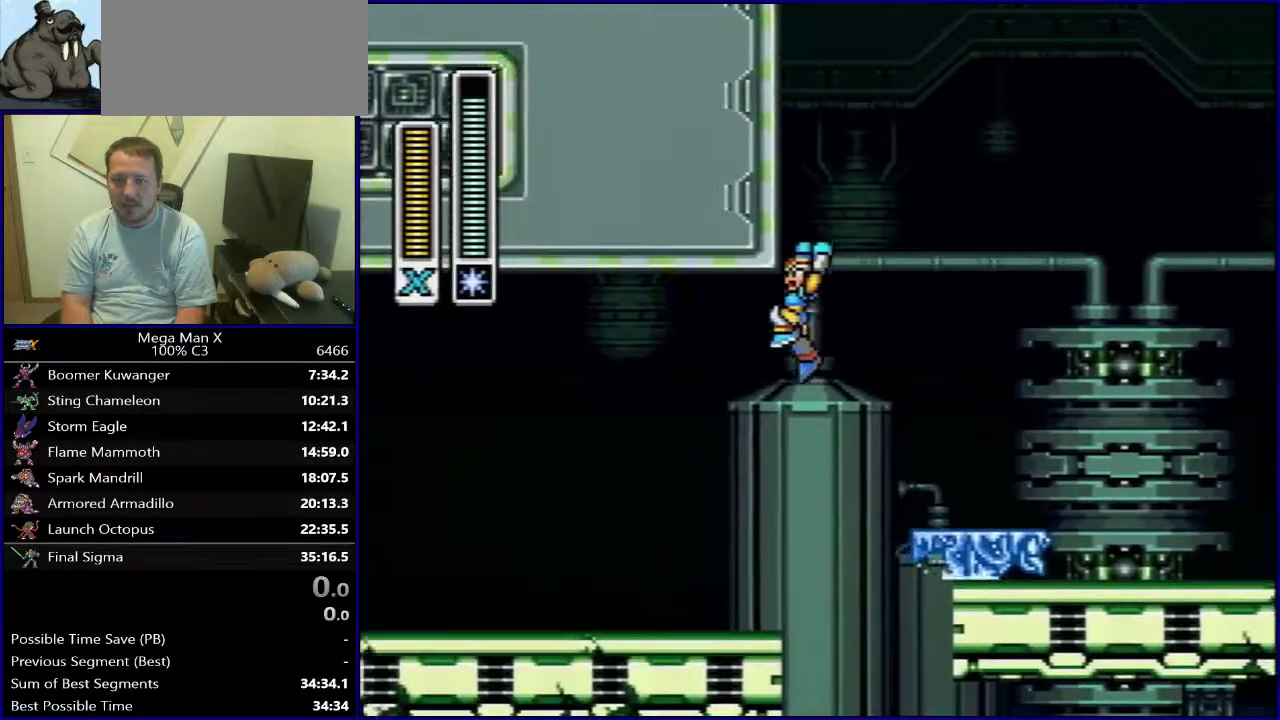
{"dt_ms": 500, "buttons": ["B", "DPAD_LEFT"], "events": [[283, "B", "up"], [333, "B", "down"]]}
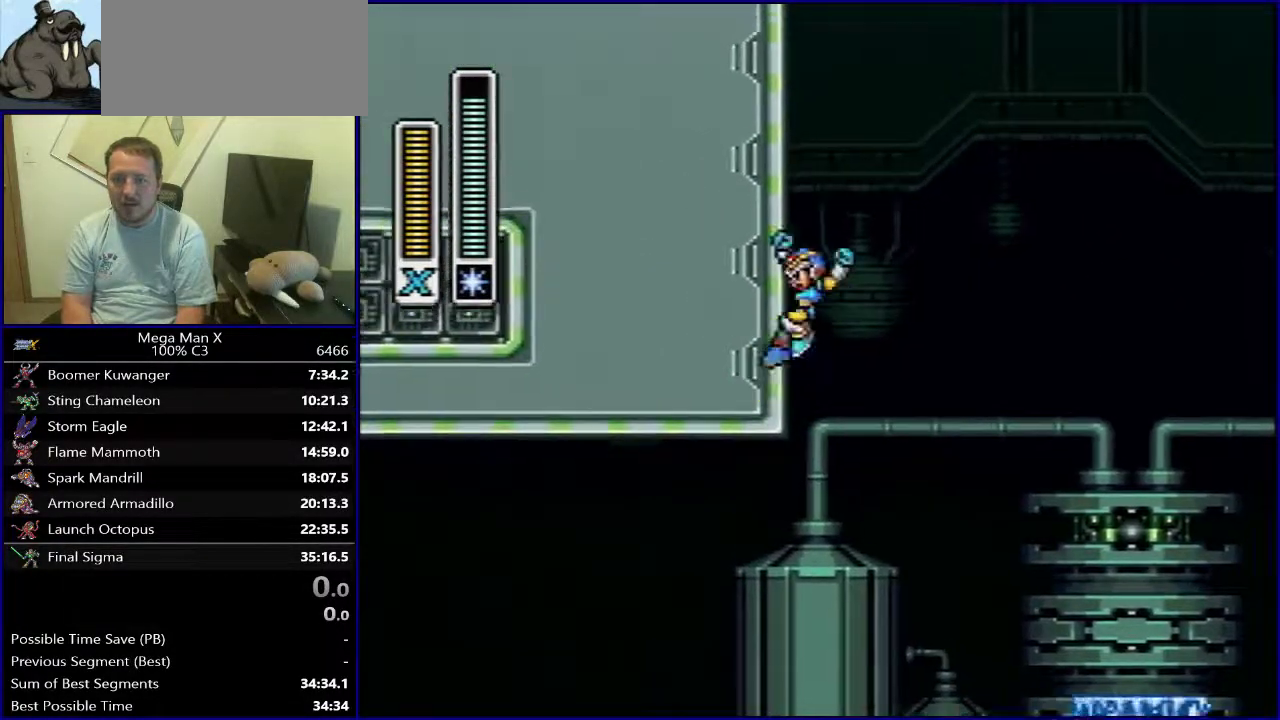
{"dt_ms": 500, "buttons": ["B", "DPAD_LEFT"], "events": []}
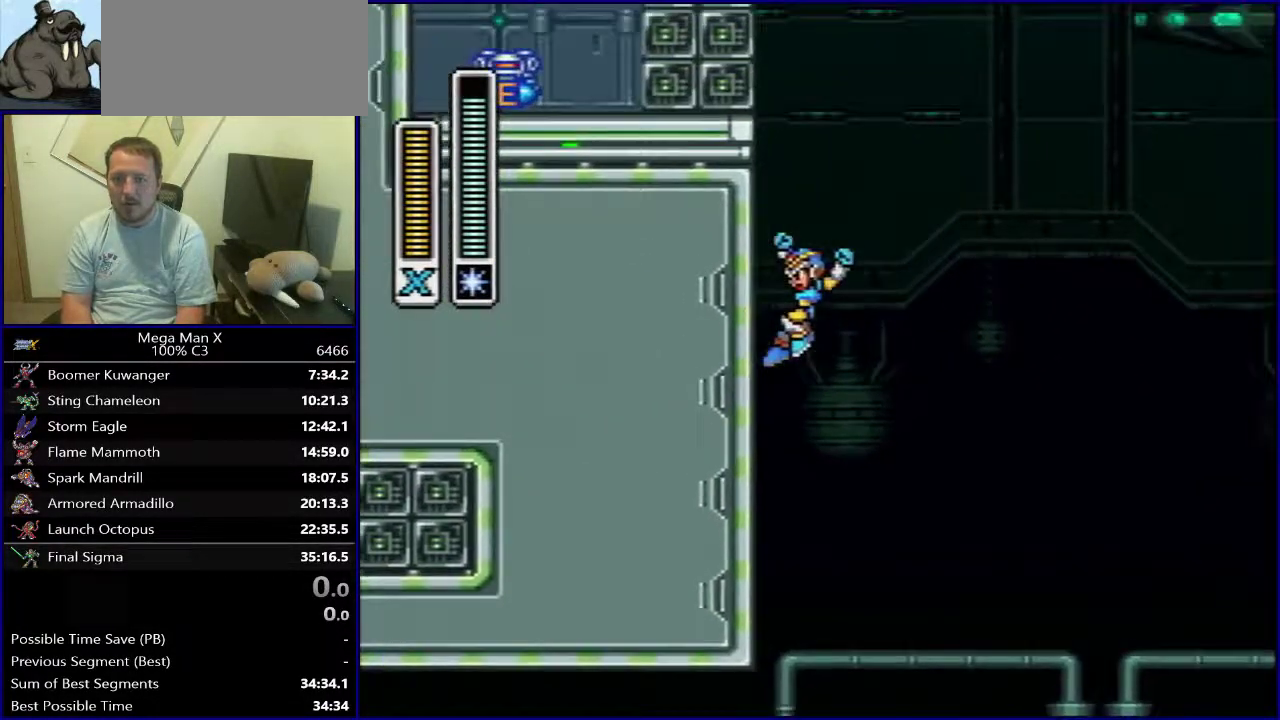
{"dt_ms": 500, "buttons": ["B", "DPAD_LEFT"], "events": []}
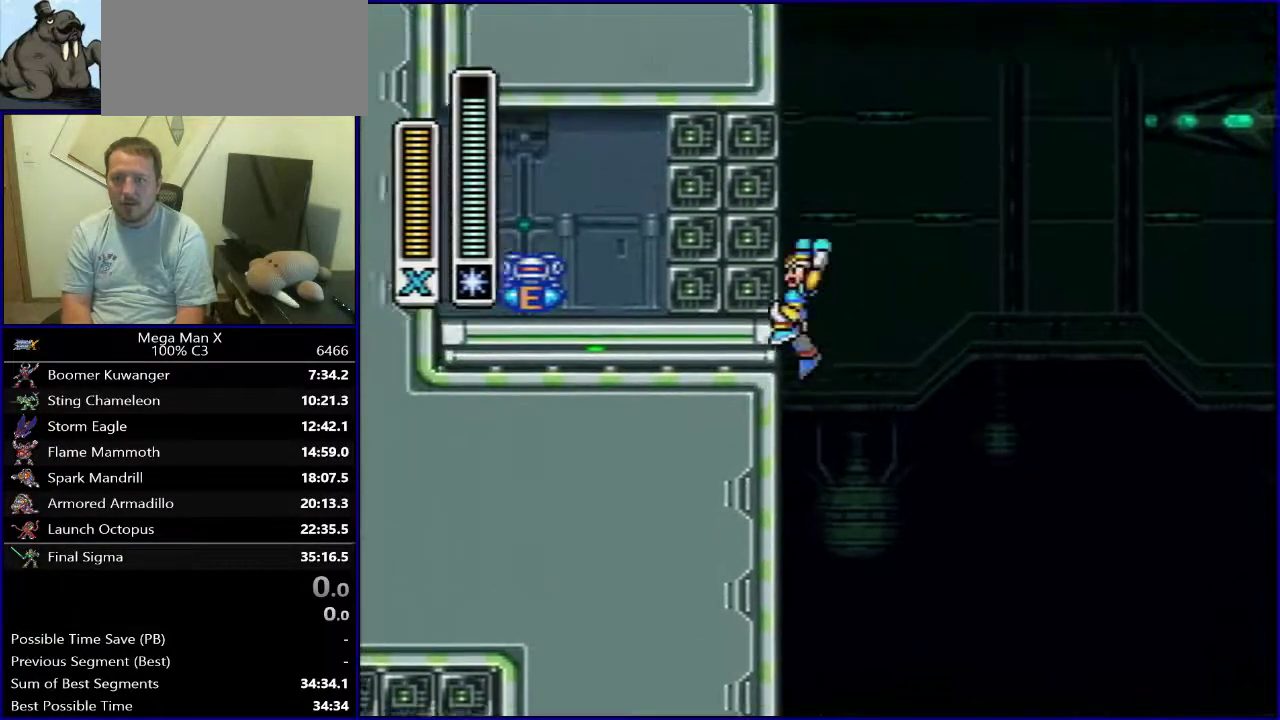
{"dt_ms": 600, "buttons": ["DPAD_LEFT"], "events": [[367, "DPAD_LEFT", "up"], [467, "B", "up"], [600, "DPAD_LEFT", "down"]]}
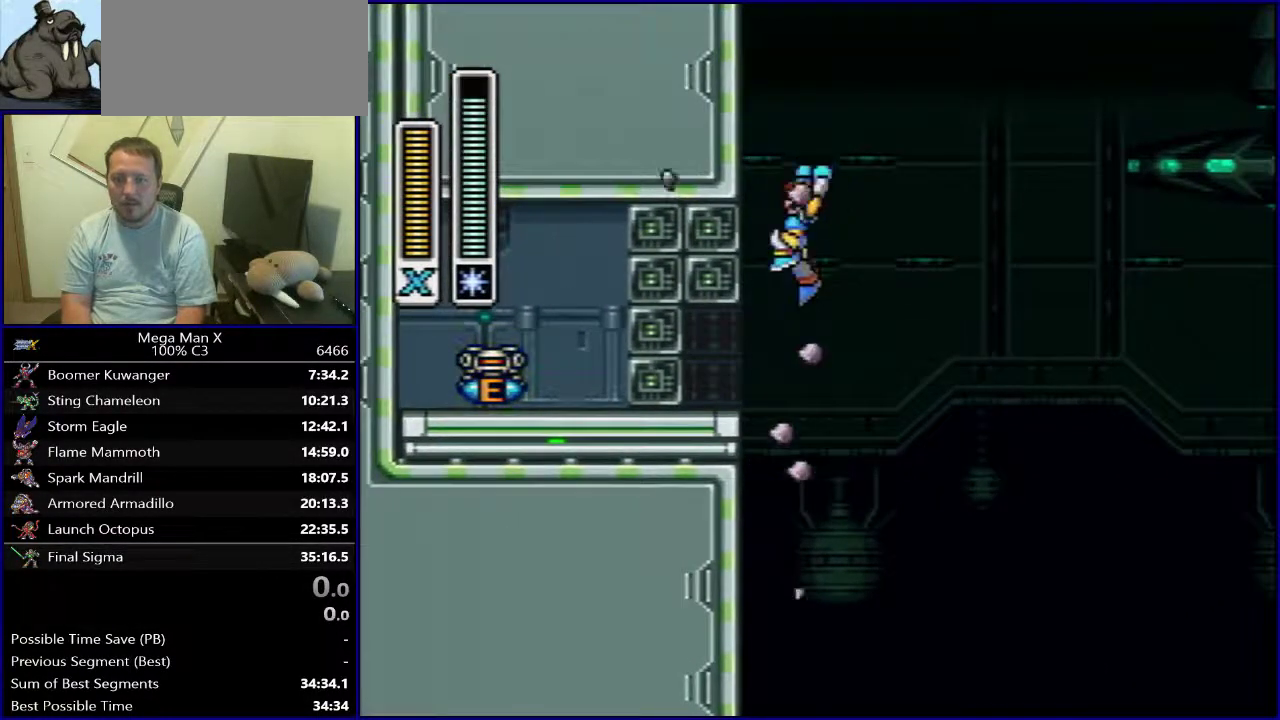
{"dt_ms": 400, "buttons": ["B", "DPAD_LEFT"], "events": [[400, "B", "down"]]}
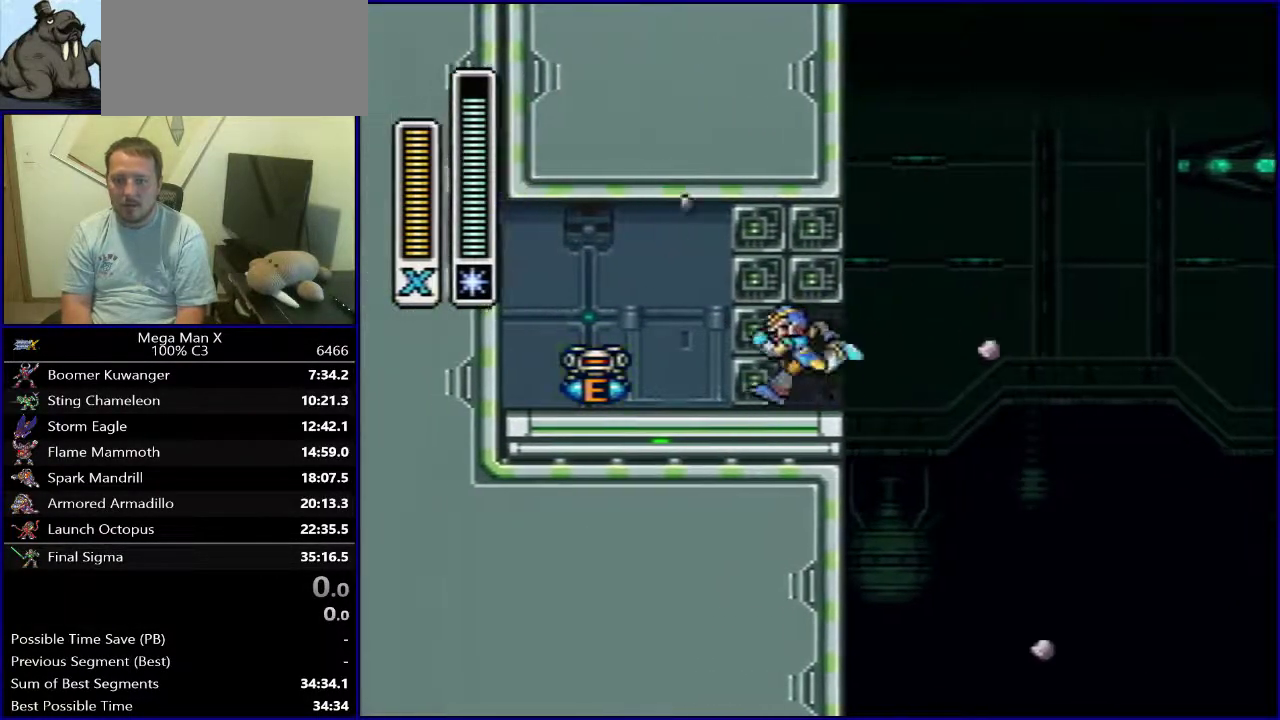
{"dt_ms": 400, "buttons": ["DPAD_LEFT"], "events": [[283, "B", "up"]]}
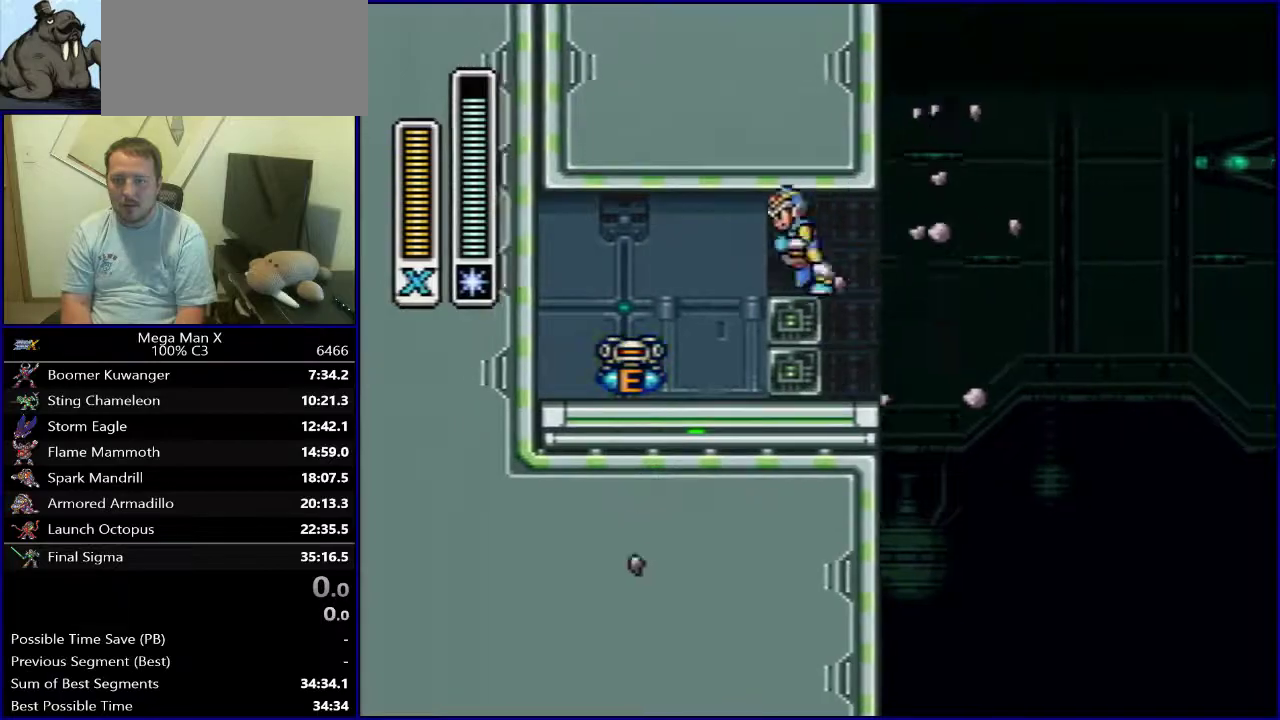
{"dt_ms": 500, "buttons": ["Y", "DPAD_RIGHT"], "events": [[100, "Y", "down"], [233, "DPAD_LEFT", "up"], [483, "DPAD_RIGHT", "down"]]}
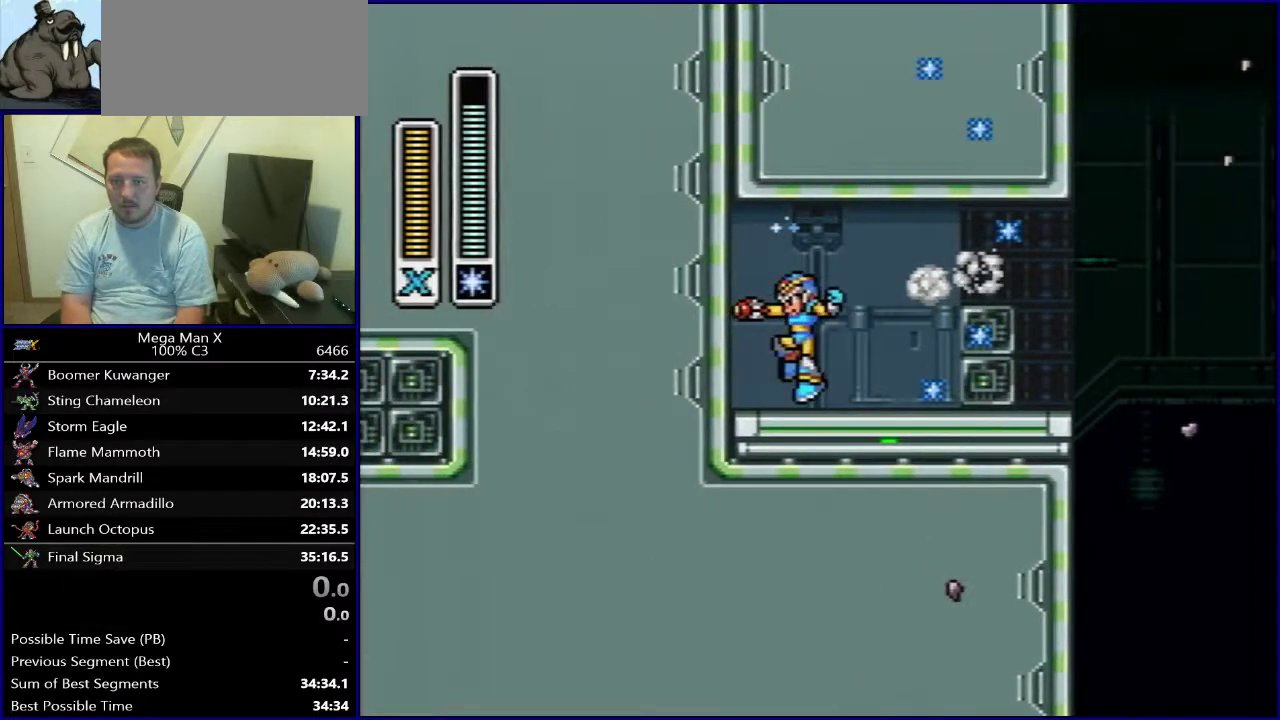
{"dt_ms": 600, "buttons": ["Y"], "events": [[183, "DPAD_RIGHT", "up"]]}
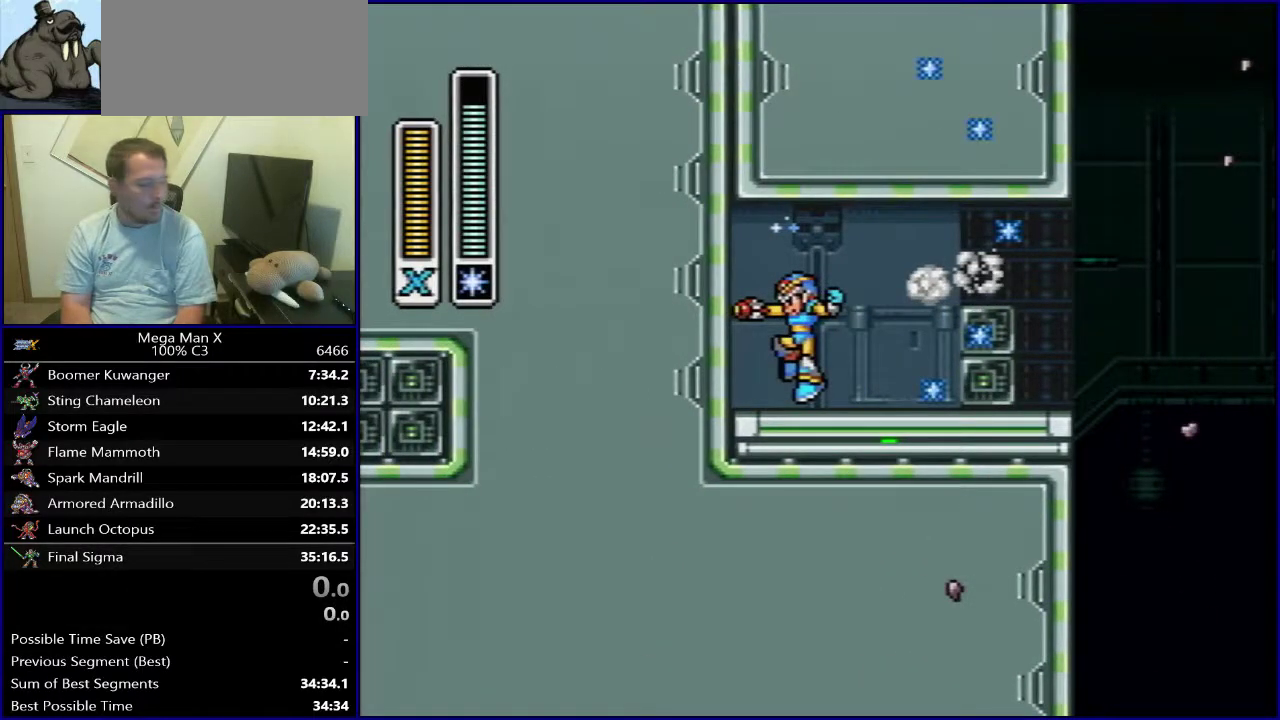
{"dt_ms": 500, "buttons": ["Y"], "events": []}
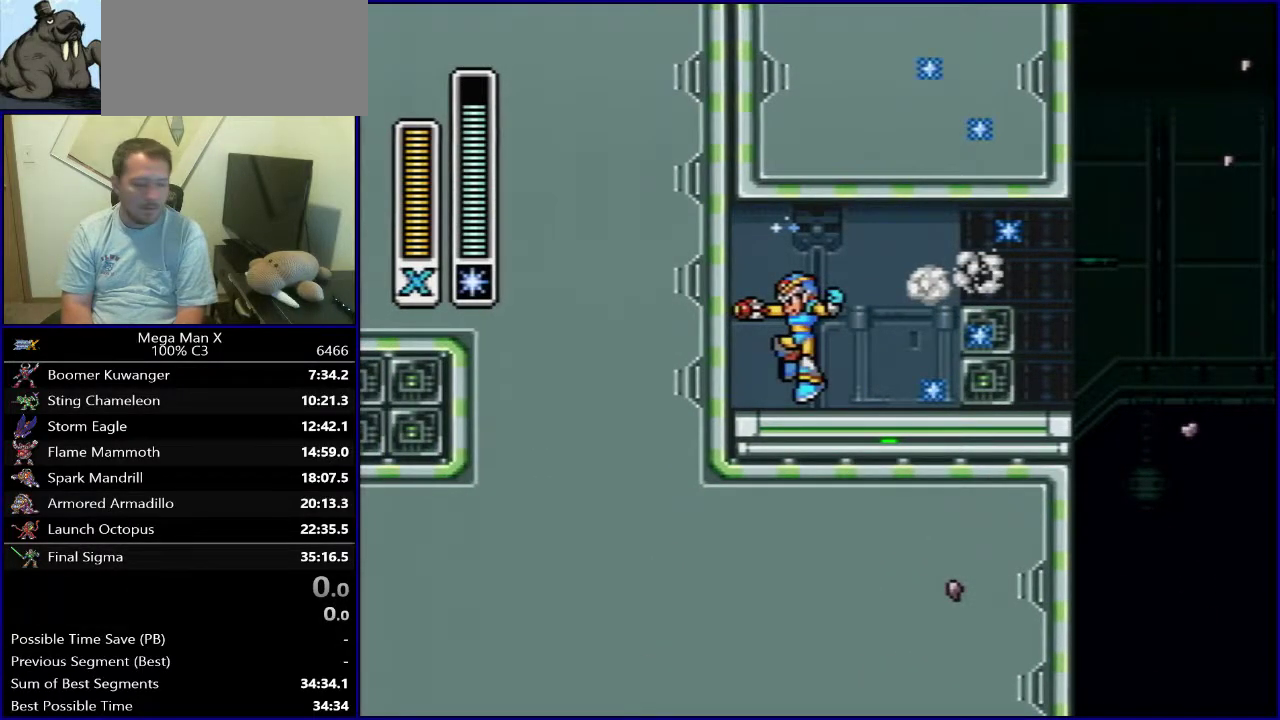
{"dt_ms": 400, "buttons": ["B", "Y", "DPAD_RIGHT"], "events": [[233, "DPAD_RIGHT", "down"], [350, "B", "down"]]}
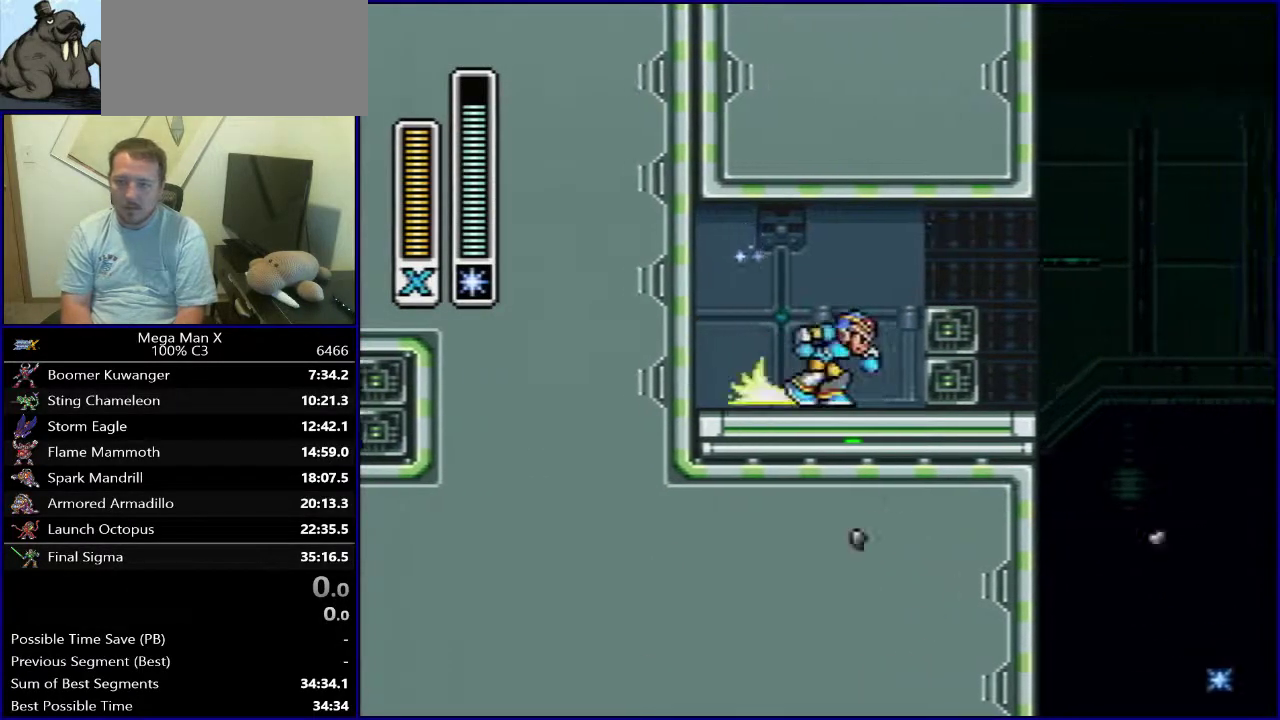
{"dt_ms": 500, "buttons": ["Y"], "events": [[117, "B", "up"], [433, "DPAD_RIGHT", "up"]]}
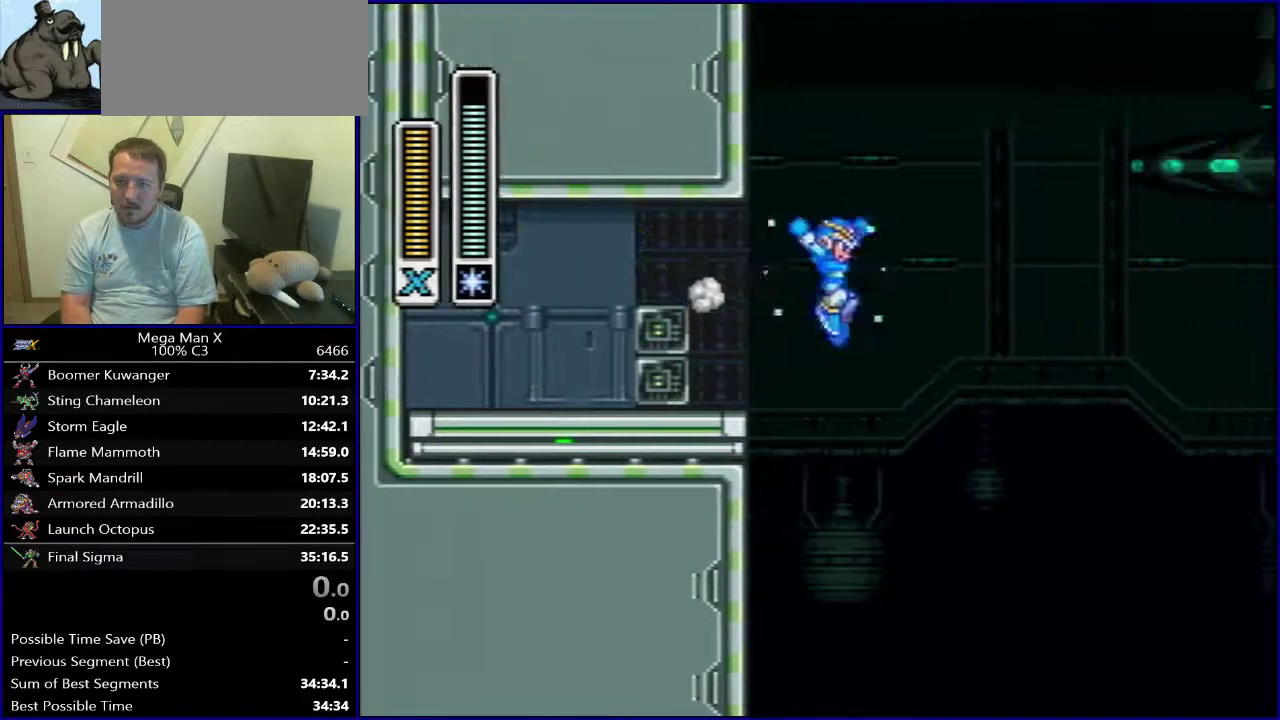
{"dt_ms": 600, "buttons": ["B", "Y", "DPAD_RIGHT"], "events": [[183, "DPAD_LEFT", "down"], [217, "B", "down"], [283, "DPAD_LEFT", "up"], [300, "DPAD_RIGHT", "down"]]}
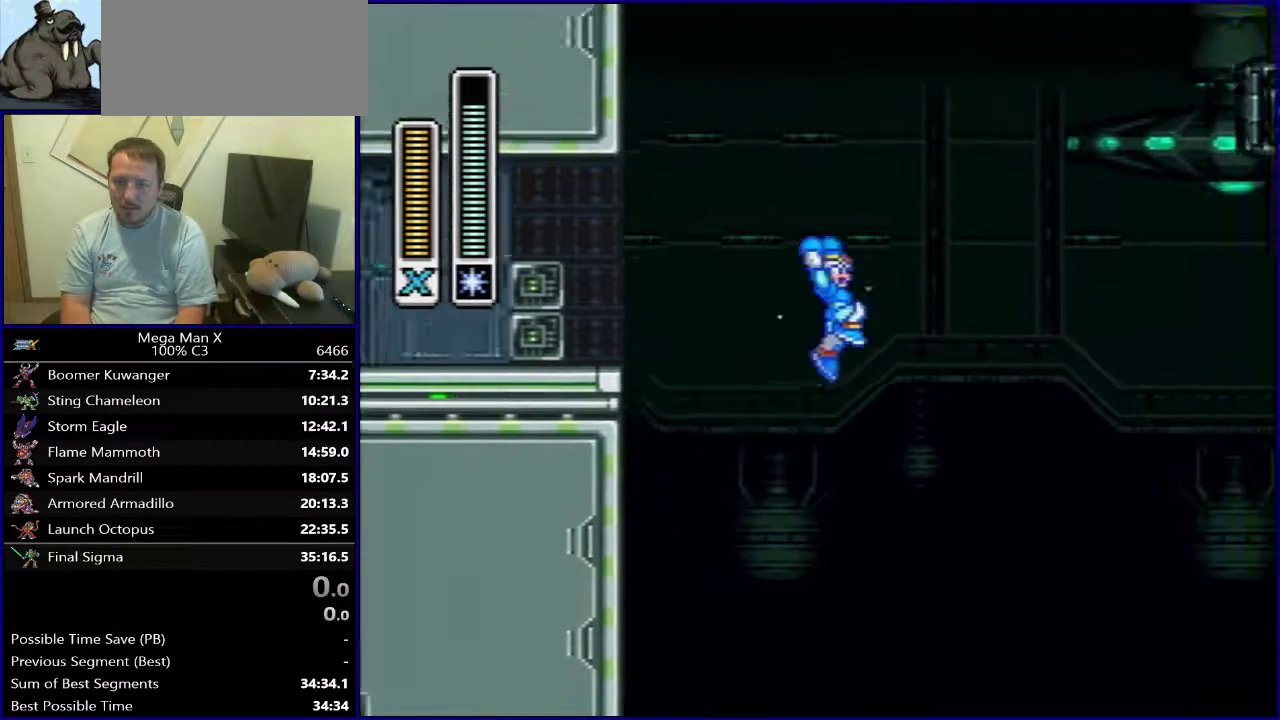
{"dt_ms": 400, "buttons": ["B", "Y", "DPAD_RIGHT"], "events": []}